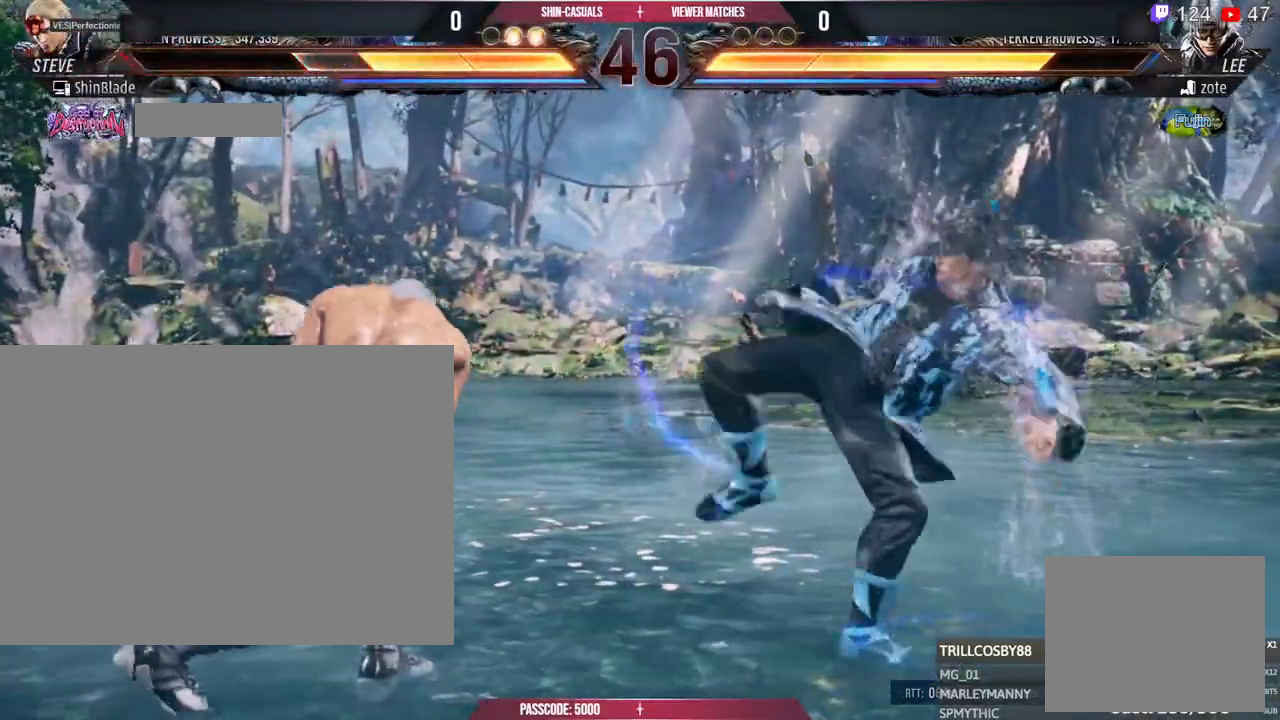
Gameplay with a controller (PlayStation layout); each line is a JSON object with the inputs held at the frame after it (dt_ms = milliseconds from this image to that frame). "events" lists button and stick changes between this image and that frame as [ms after this image, input, new state], when the widget could be followed in between. Not read: R3.
{"dt_ms": 1000, "buttons": ["SQUARE", "DPAD_DOWN"], "left_stick": "center", "right_stick": "center"}
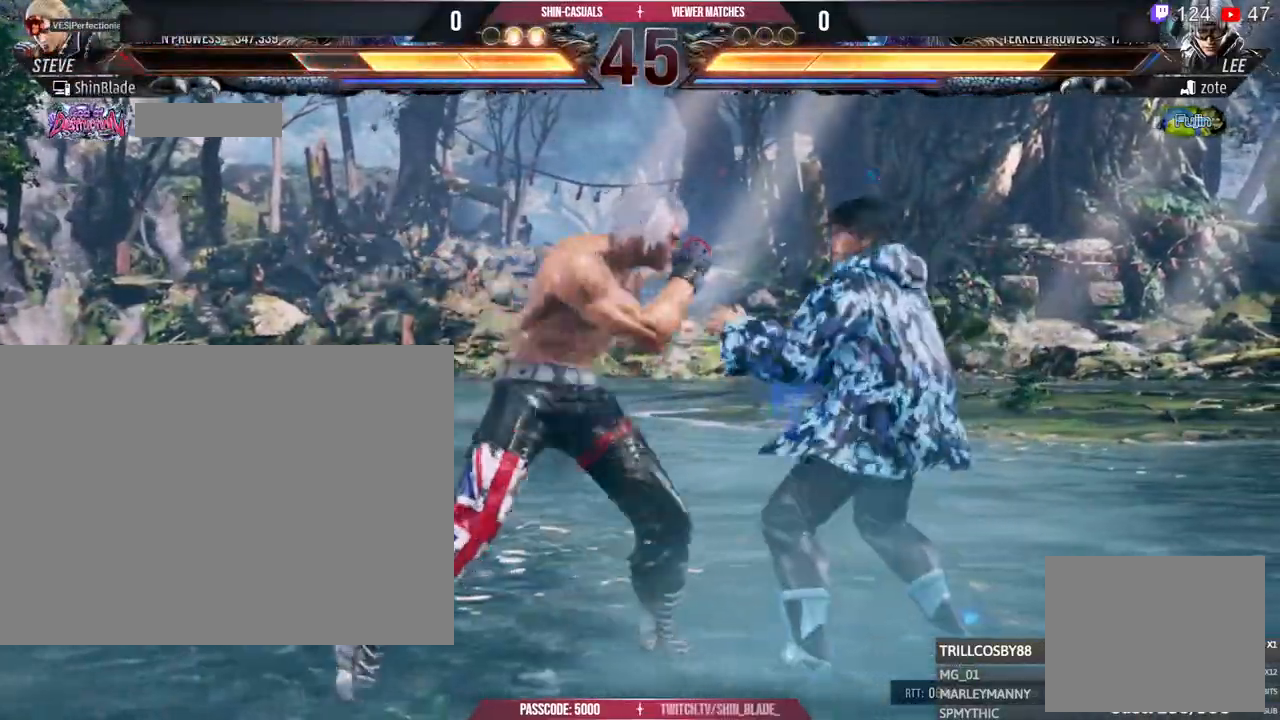
{"dt_ms": 500, "buttons": ["DPAD_DOWN"], "left_stick": "center", "right_stick": "center"}
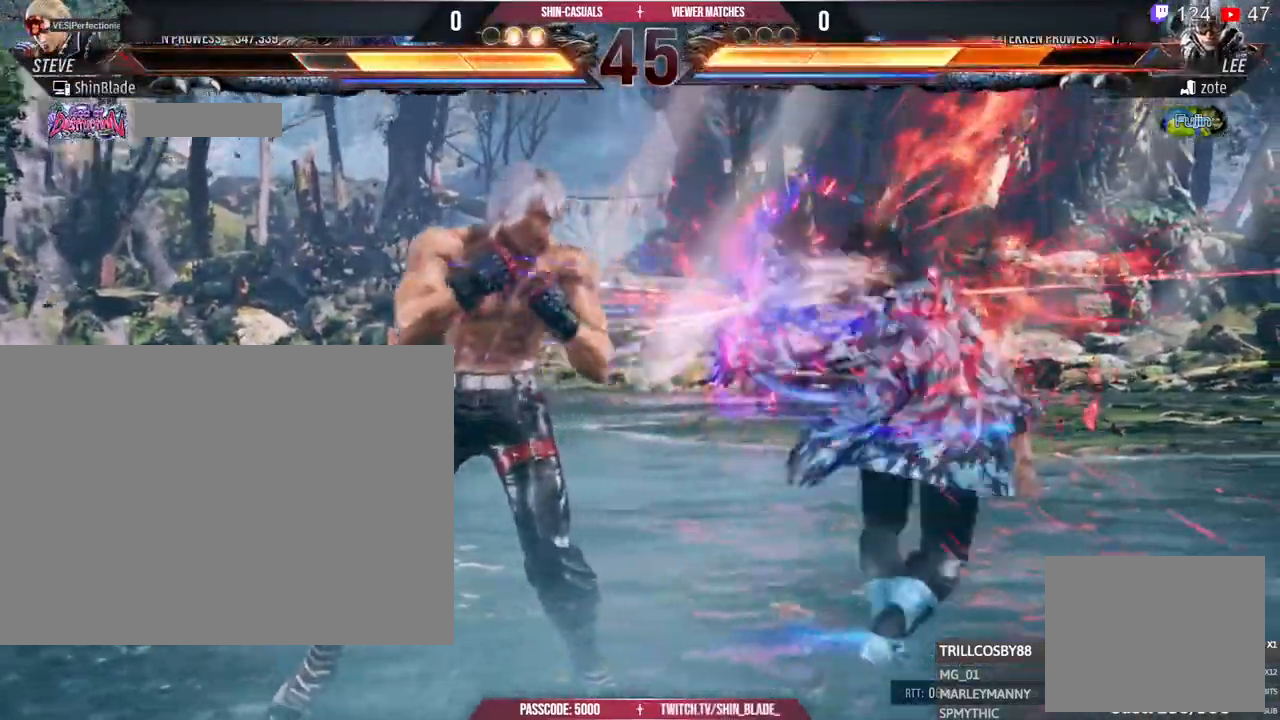
{"dt_ms": 500, "buttons": ["SQUARE", "DPAD_LEFT"], "left_stick": "center", "right_stick": "center", "events": [[33, "DPAD_RIGHT", "down"], [83, "DPAD_DOWN", "up"], [133, "SQUARE", "down"], [150, "DPAD_RIGHT", "up"], [217, "DPAD_LEFT", "down"], [233, "SQUARE", "up"], [300, "SQUARE", "down"], [350, "SQUARE", "up"], [417, "SQUARE", "down"]]}
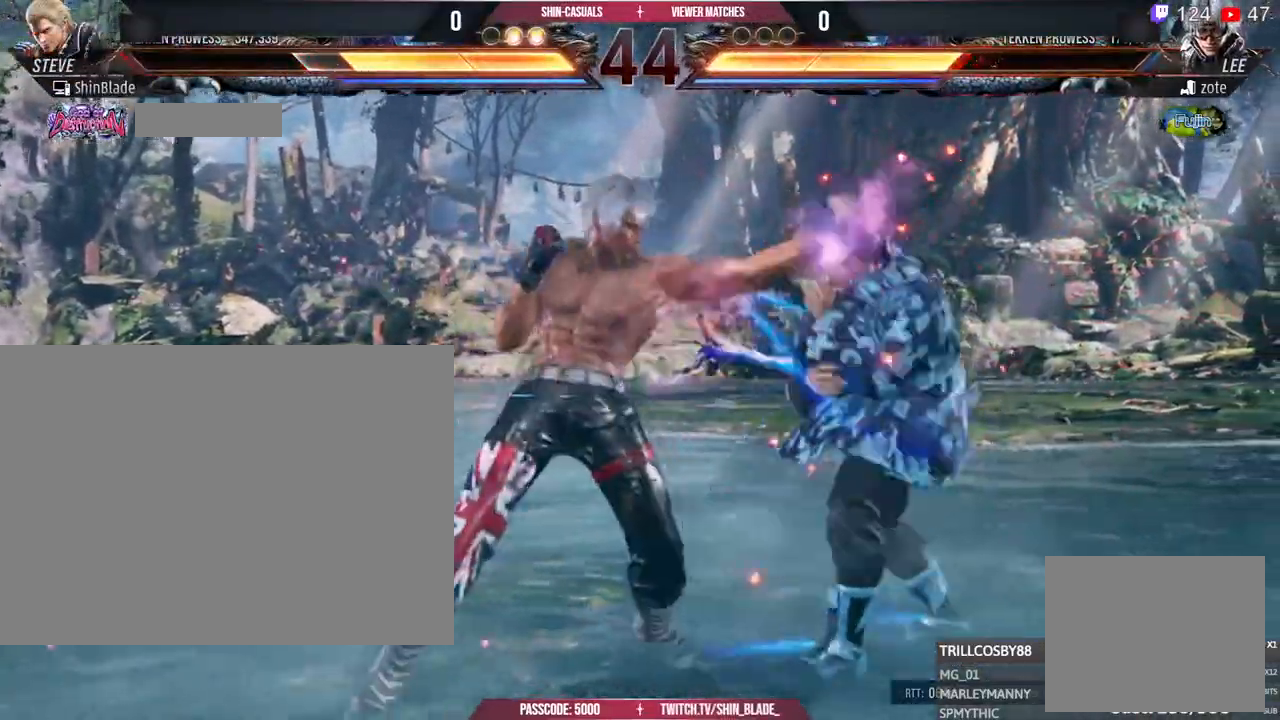
{"dt_ms": 500, "buttons": ["TRIANGLE", "DPAD_LEFT"], "left_stick": "center", "right_stick": "center", "events": [[50, "SQUARE", "up"], [233, "TRIANGLE", "down"], [333, "TRIANGLE", "up"], [383, "TRIANGLE", "down"]]}
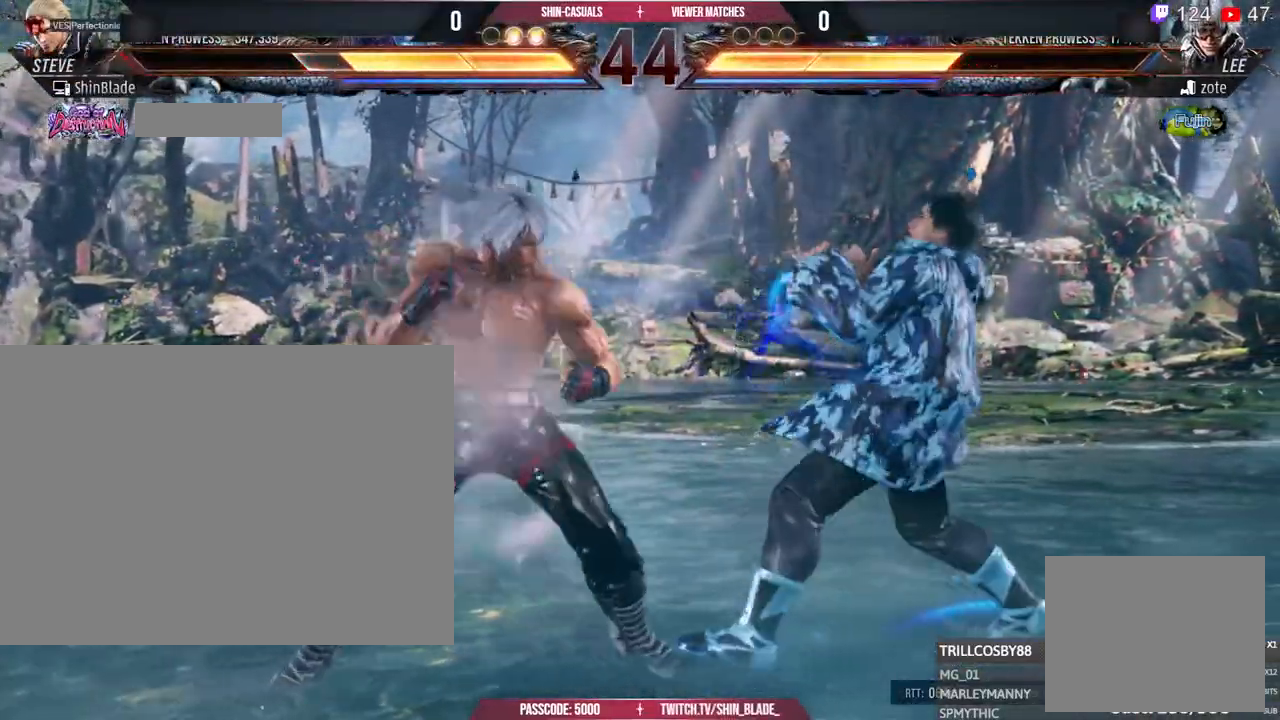
{"dt_ms": 500, "buttons": [], "left_stick": "center", "right_stick": "center", "events": [[150, "TRIANGLE", "up"], [167, "TRIANGLE", "down"], [383, "SQUARE", "down"], [400, "DPAD_LEFT", "up"], [417, "TRIANGLE", "up"], [500, "SQUARE", "up"]]}
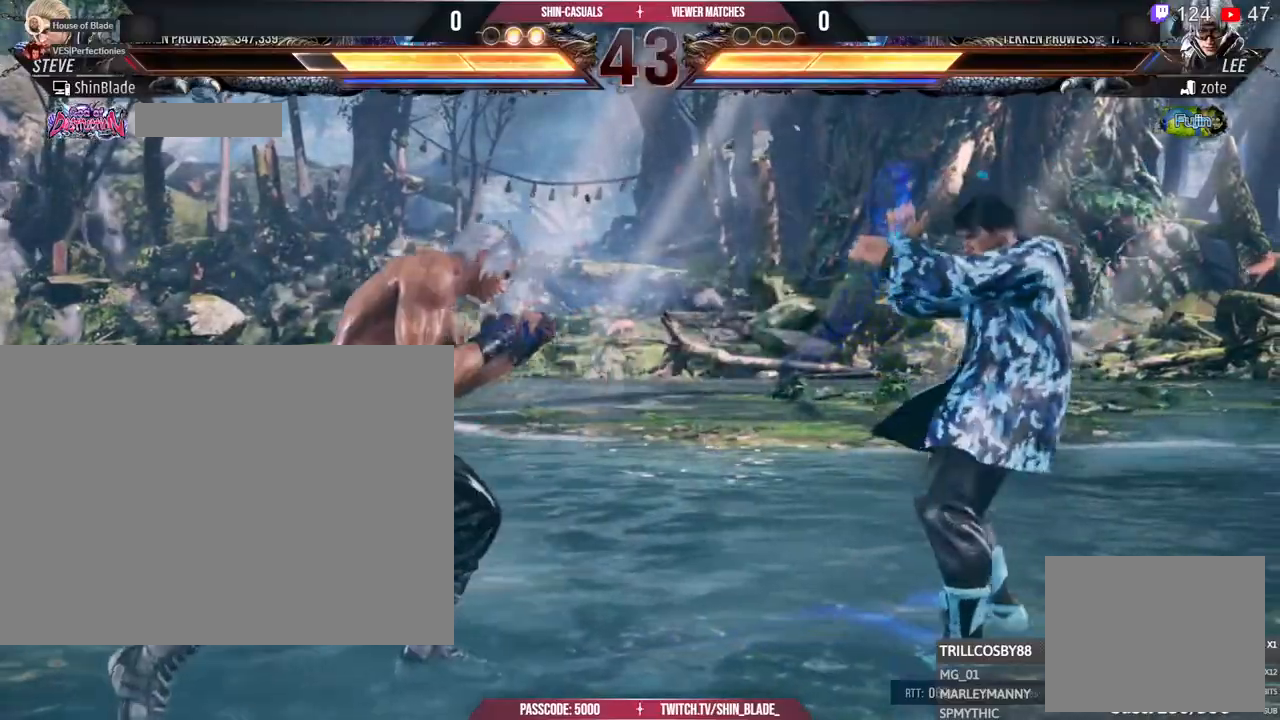
{"dt_ms": 500, "buttons": ["TRIANGLE", "DPAD_RIGHT"], "left_stick": "center", "right_stick": "center", "events": [[50, "DPAD_RIGHT", "down"], [133, "DPAD_RIGHT", "up"], [183, "DPAD_RIGHT", "down"], [250, "TRIANGLE", "down"]]}